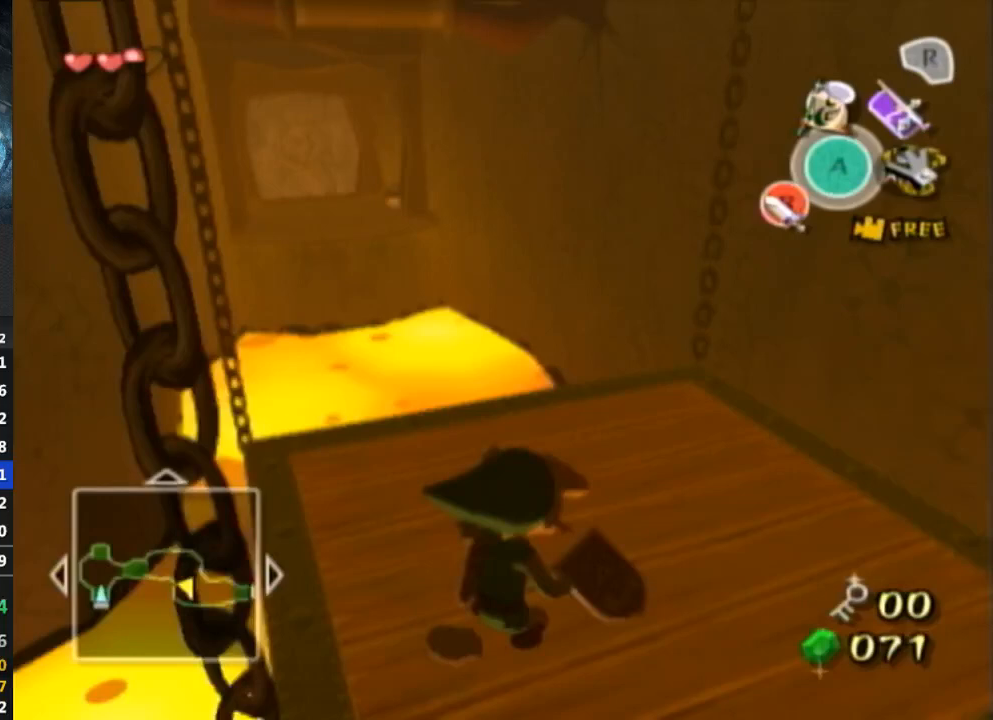
Gameplay with a controller (Nintendo layout); each line is a JSON object with the inputs held at the frame after it. "events" lists button and stick changes between this image and that frame as [ms after this image, input, new state], when the widget could be followed in between. Not read: L3 R3.
{"buttons": [], "left_stick": "center", "right_stick": "center", "events": [[333, "X", "down"], [367, "left_stick", "center"], [400, "X", "up"]]}
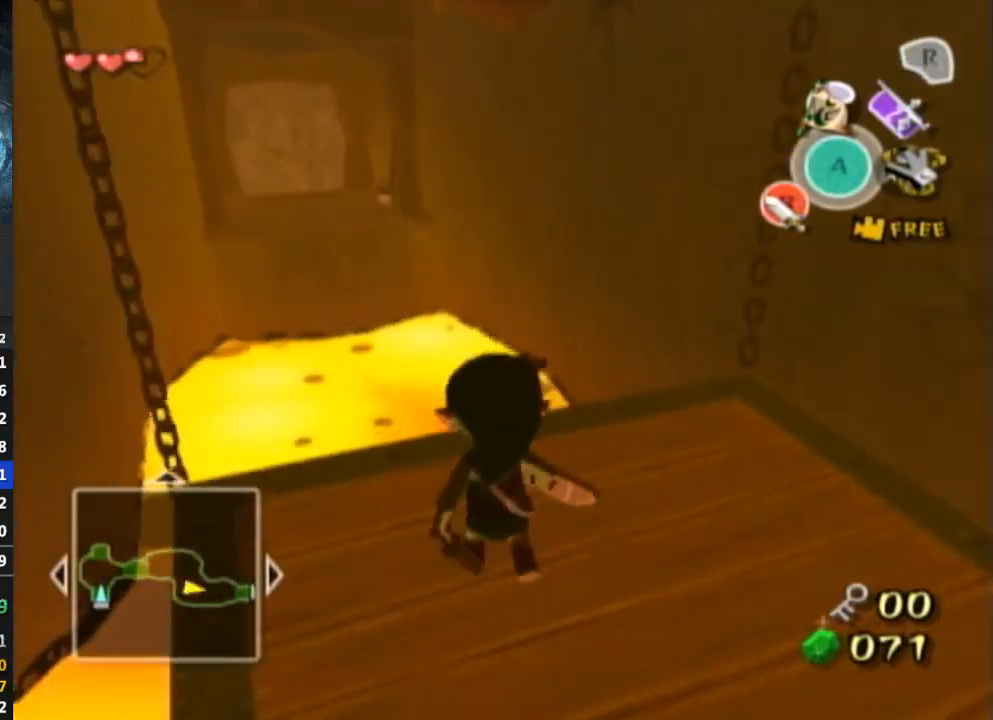
{"buttons": [], "left_stick": "down-left", "right_stick": "center", "events": [[233, "left_stick", "down-left"]]}
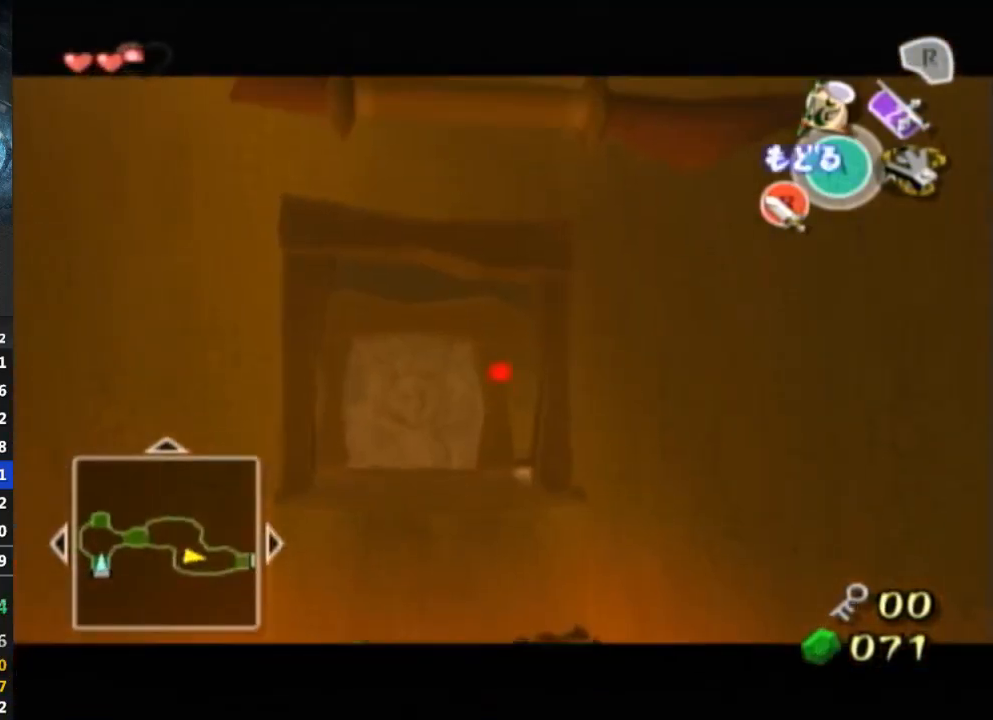
{"buttons": [], "left_stick": "down-left", "right_stick": "center", "events": []}
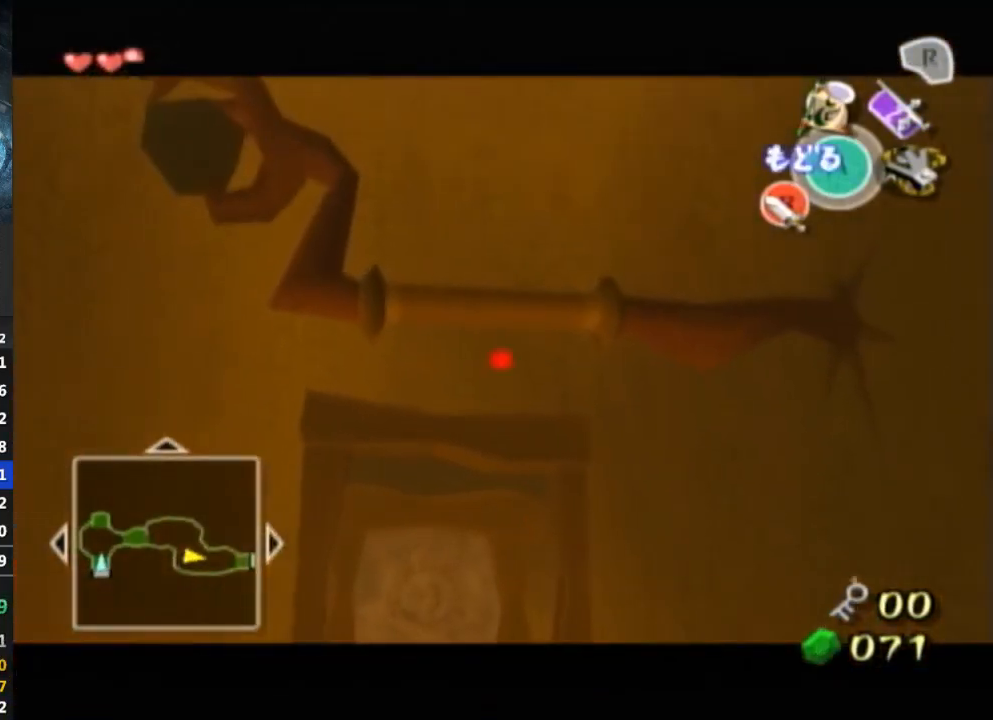
{"buttons": ["X"], "left_stick": "center", "right_stick": "center", "events": [[400, "left_stick", "down"], [467, "X", "down"], [500, "left_stick", "center"]]}
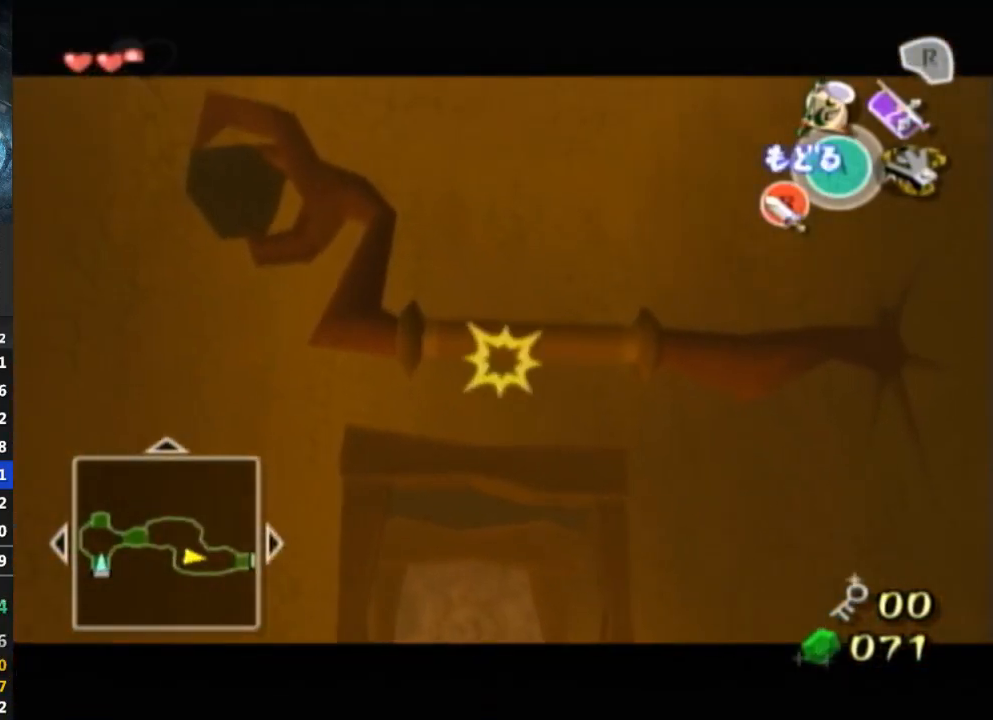
{"buttons": [], "left_stick": "center", "right_stick": "center", "events": [[33, "X", "up"]]}
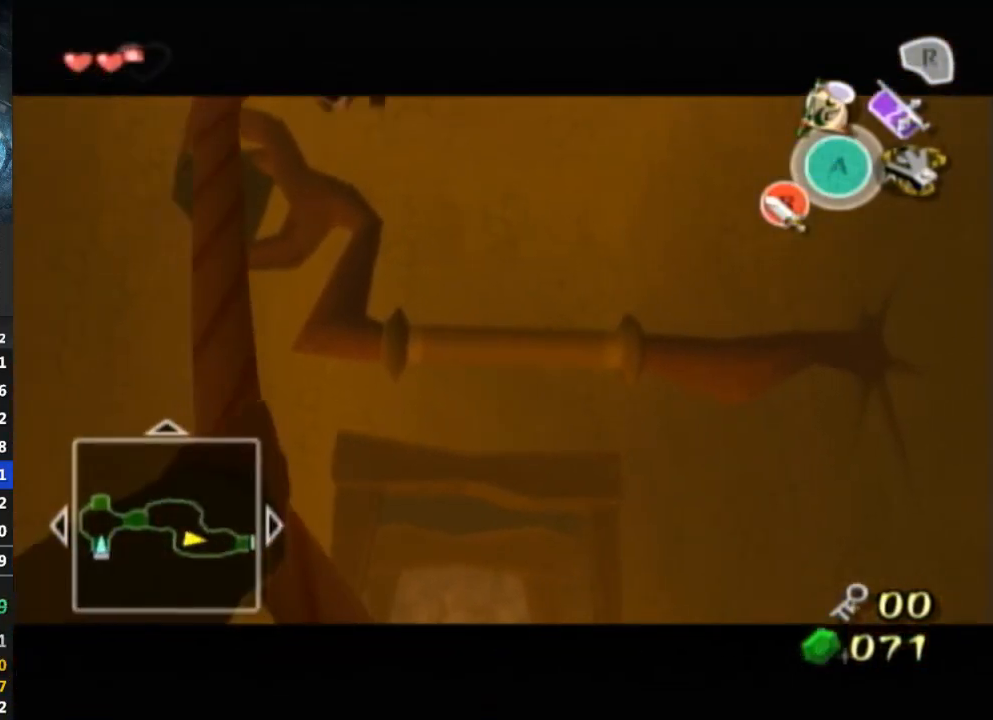
{"buttons": [], "left_stick": "center", "right_stick": "center", "events": []}
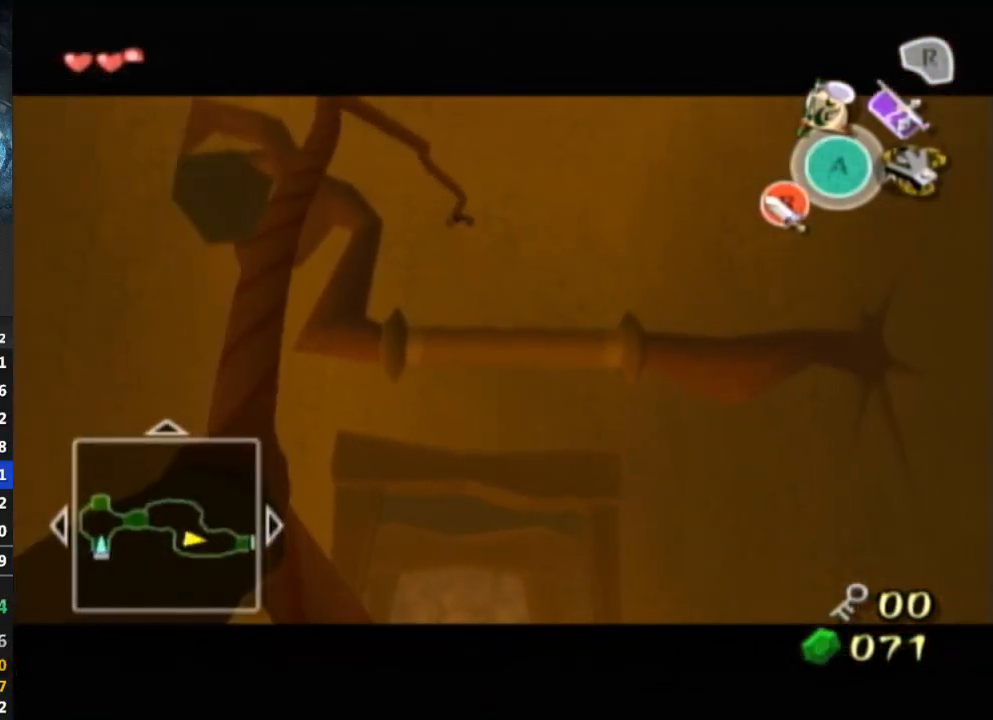
{"buttons": [], "left_stick": "center", "right_stick": "center", "events": []}
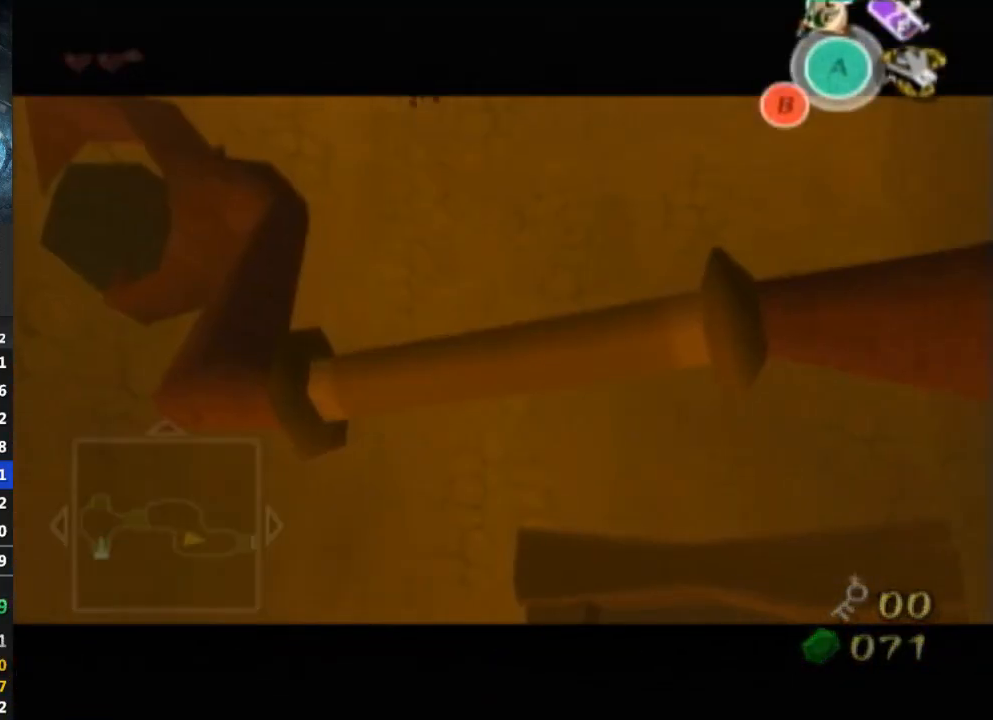
{"buttons": [], "left_stick": "center", "right_stick": "center", "events": []}
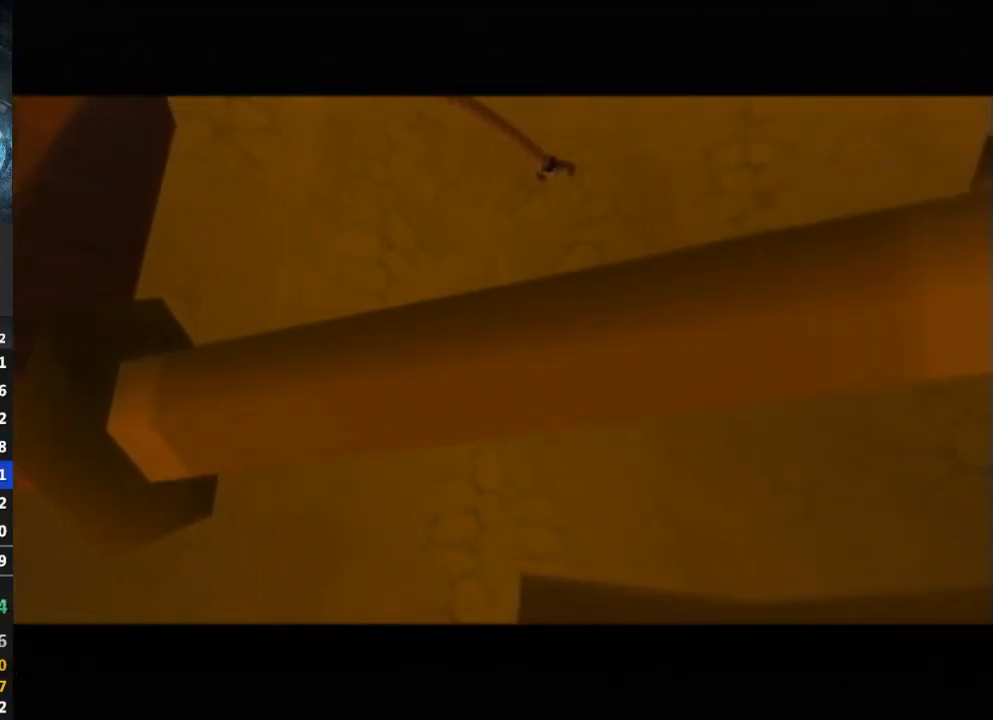
{"buttons": [], "left_stick": "center", "right_stick": "center", "events": []}
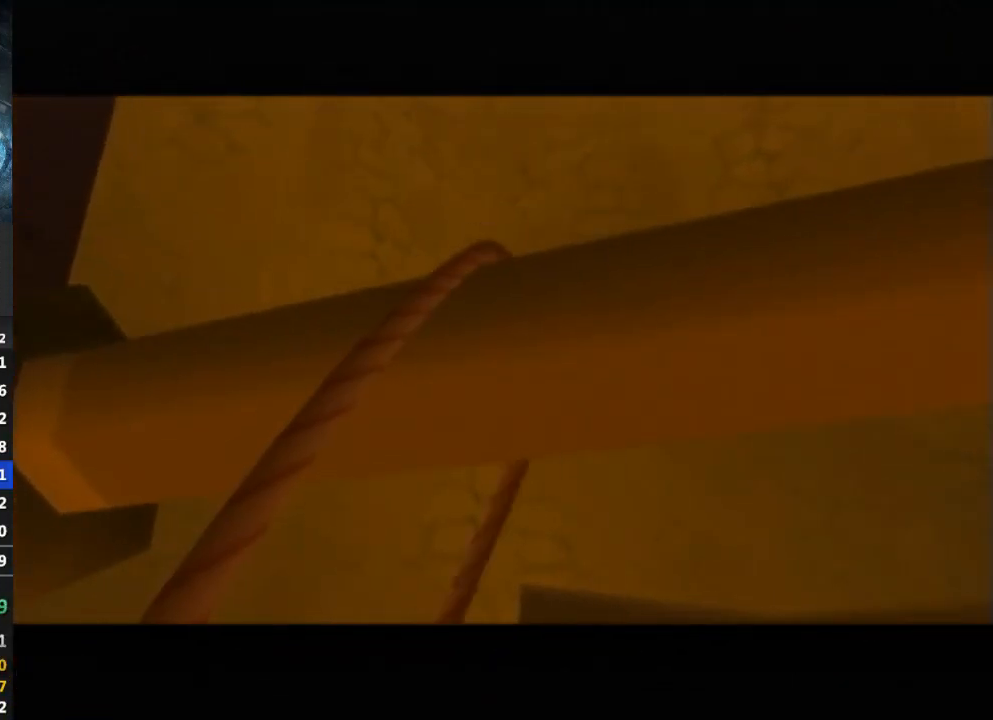
{"buttons": [], "left_stick": "up", "right_stick": "center", "events": [[300, "left_stick", "up"]]}
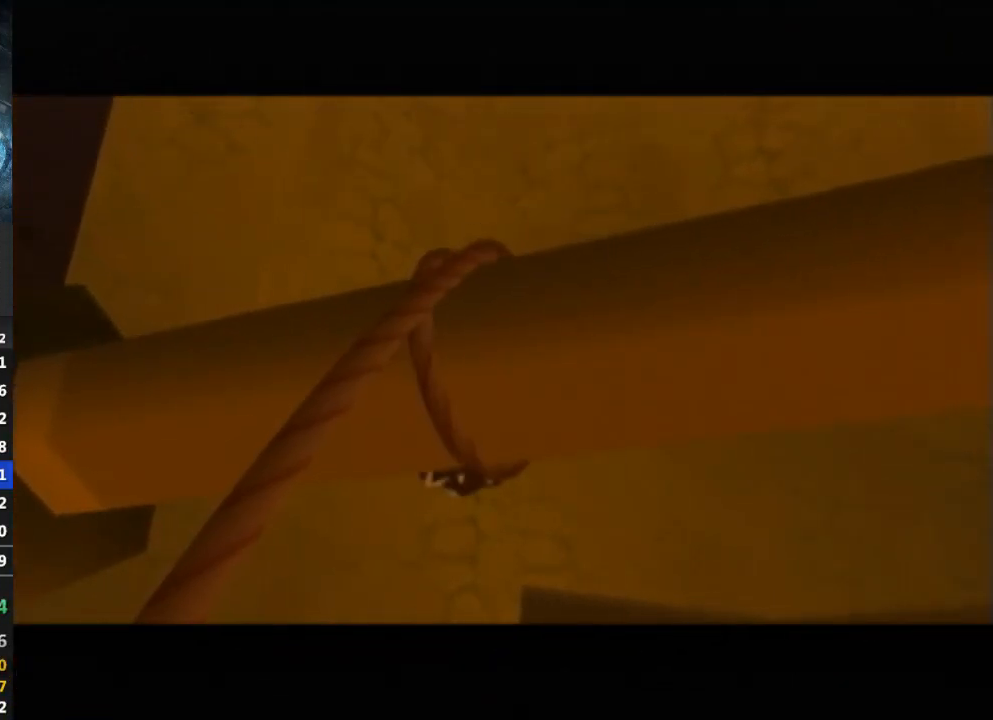
{"buttons": [], "left_stick": "up", "right_stick": "center", "events": []}
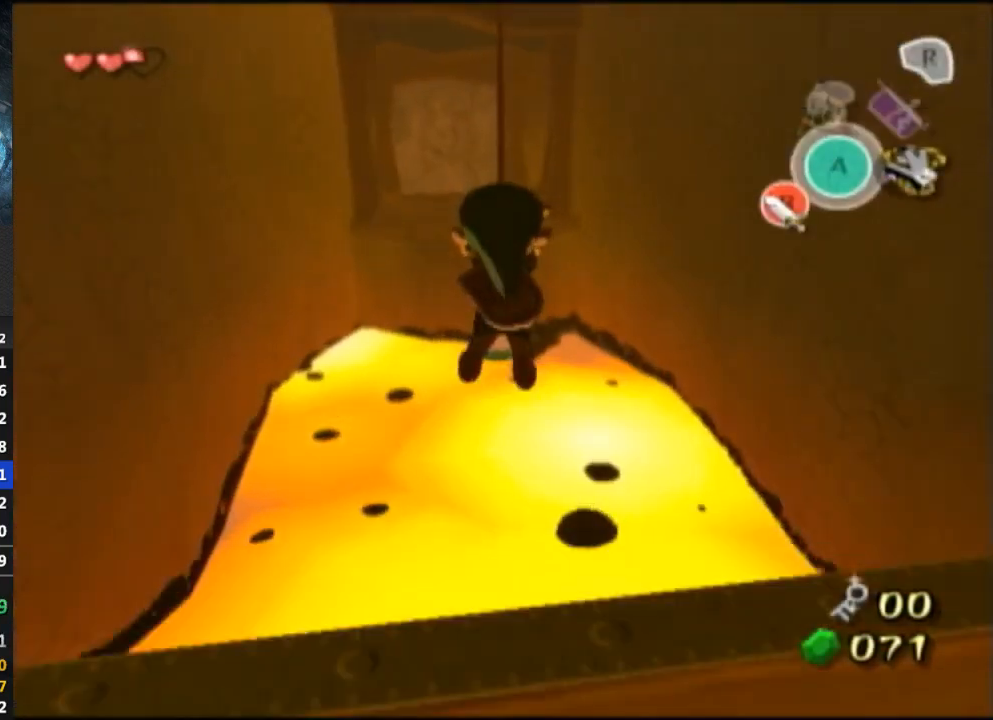
{"buttons": [], "left_stick": "up", "right_stick": "center", "events": []}
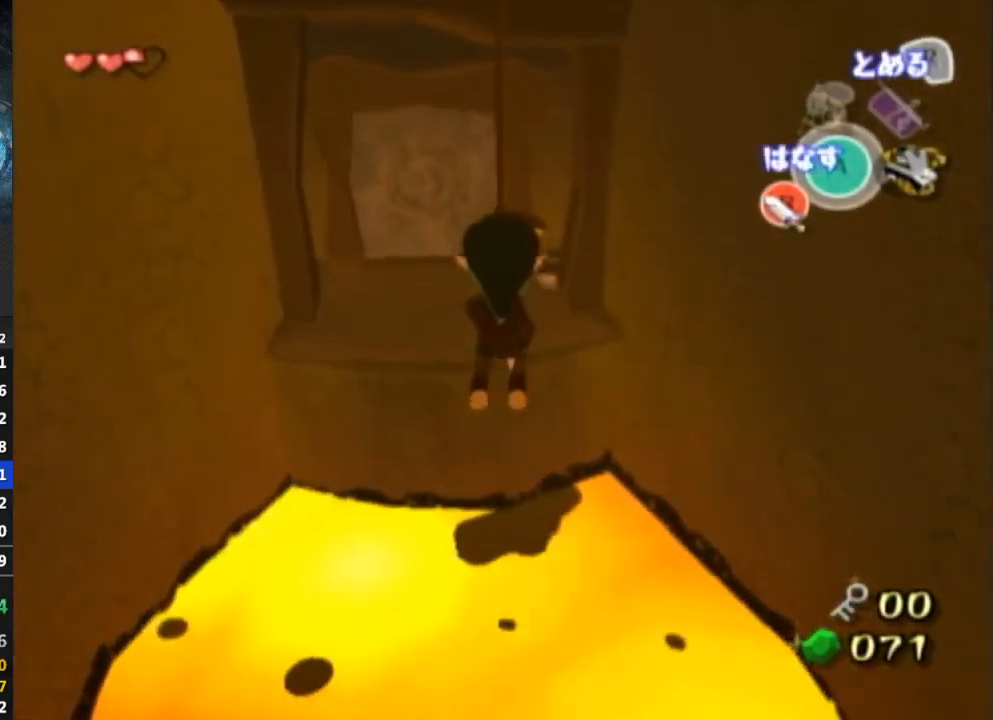
{"buttons": ["B"], "left_stick": "up", "right_stick": "center", "events": [[100, "A", "down"], [133, "A", "up"], [200, "B", "down"], [267, "B", "up"], [433, "B", "down"], [467, "B", "up"], [500, "B", "down"]]}
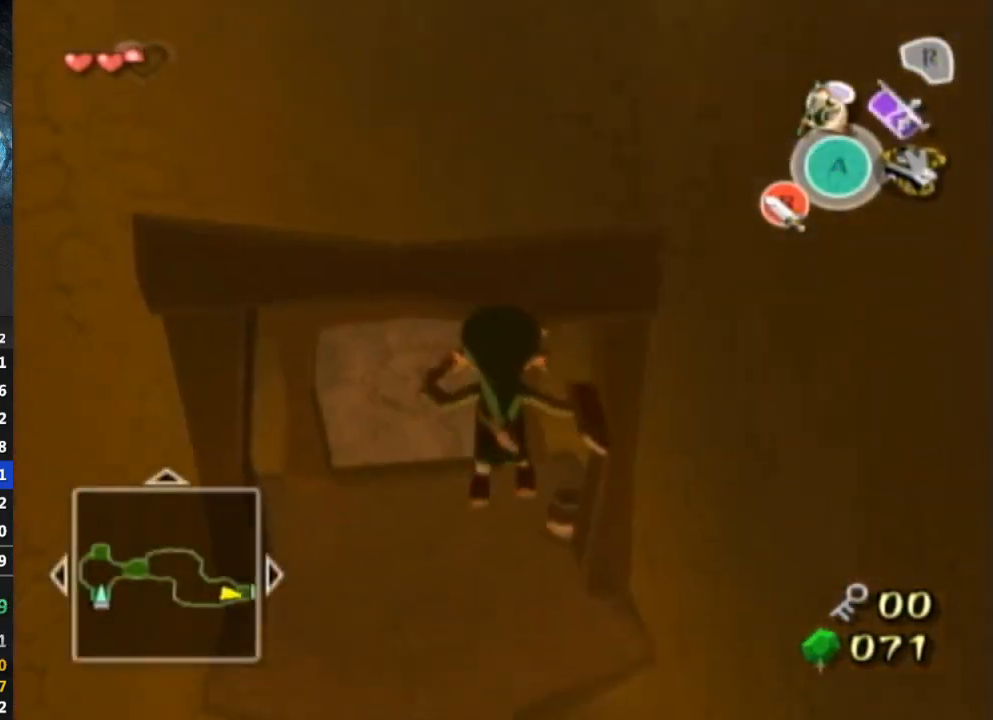
{"buttons": [], "left_stick": "up", "right_stick": "center", "events": [[33, "B", "up"], [100, "B", "down"], [133, "B", "up"]]}
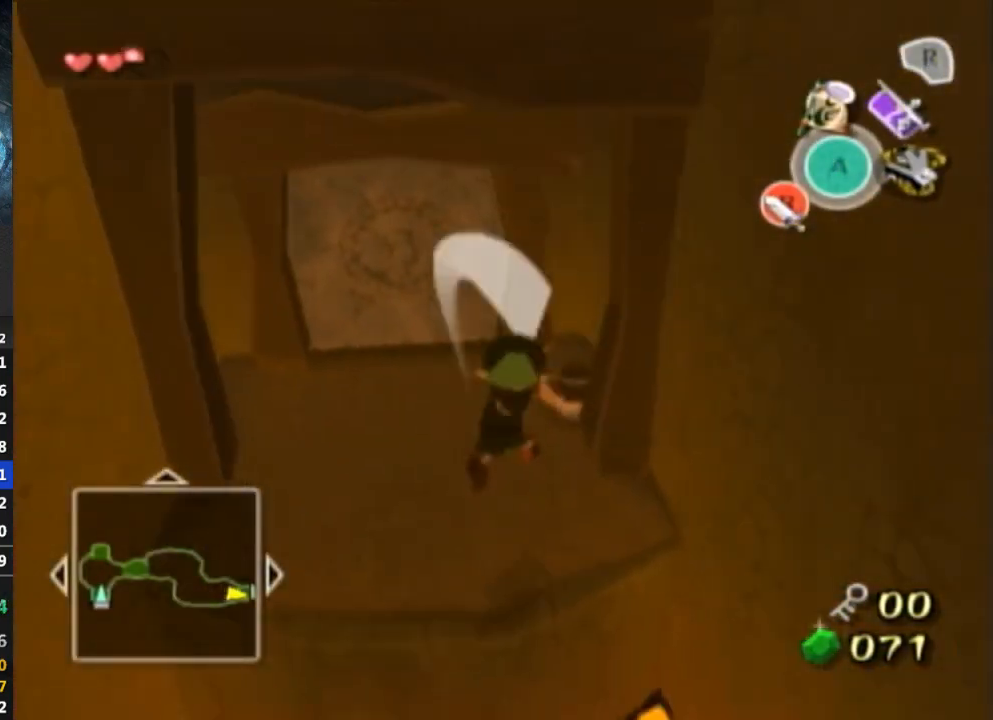
{"buttons": [], "left_stick": "up", "right_stick": "center", "events": []}
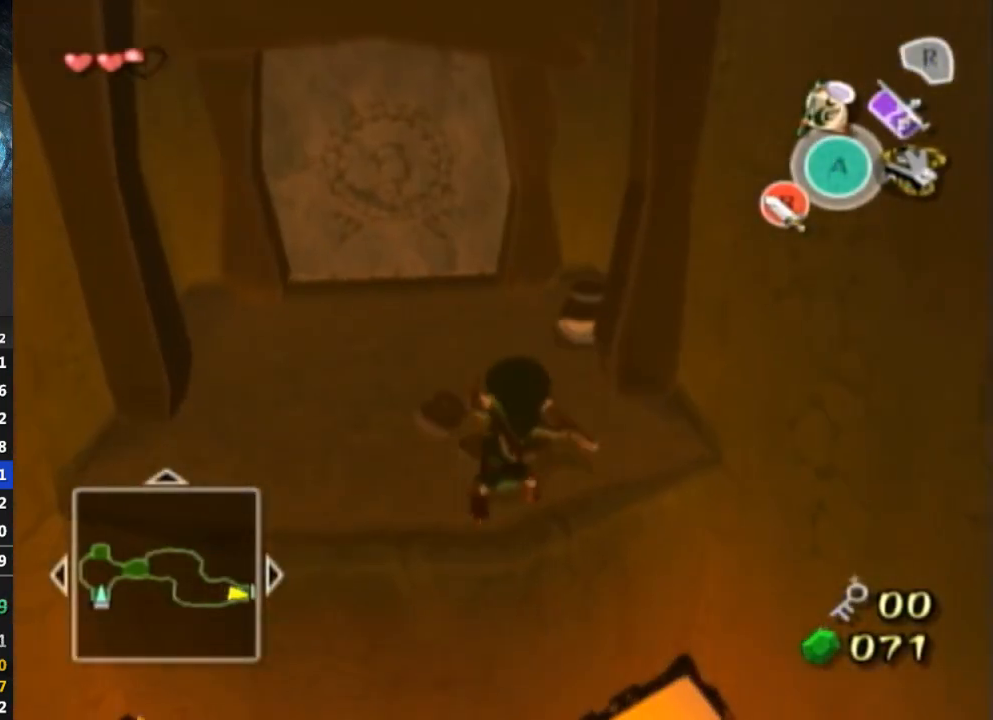
{"buttons": [], "left_stick": "up", "right_stick": "center", "events": [[33, "A", "down"], [100, "A", "up"]]}
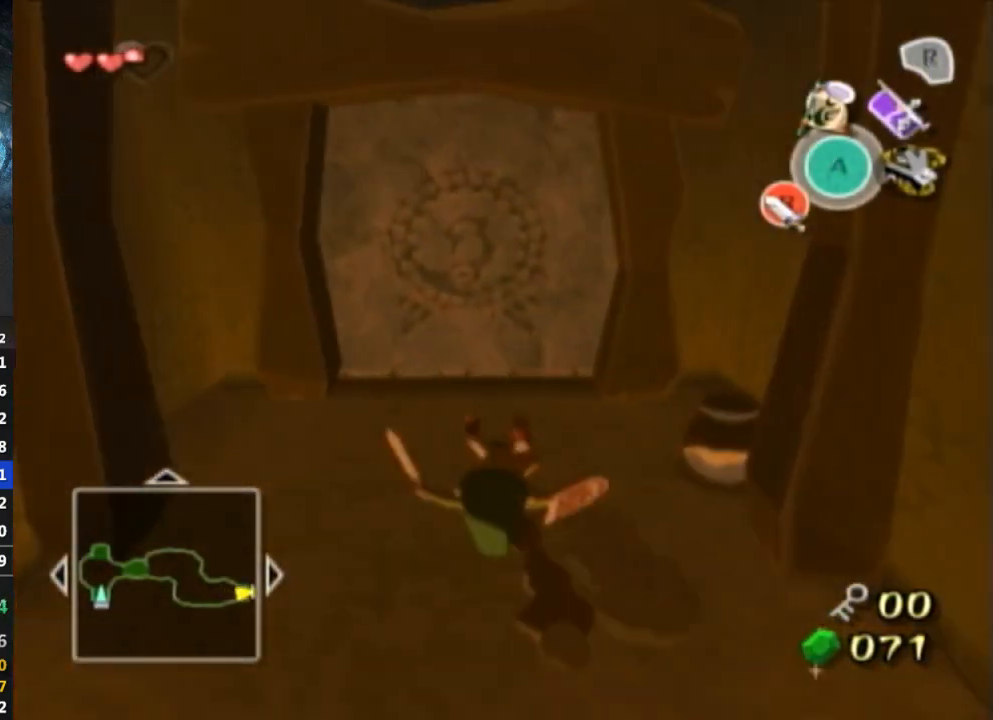
{"buttons": [], "left_stick": "up", "right_stick": "center", "events": [[433, "A", "down"], [467, "A", "up"]]}
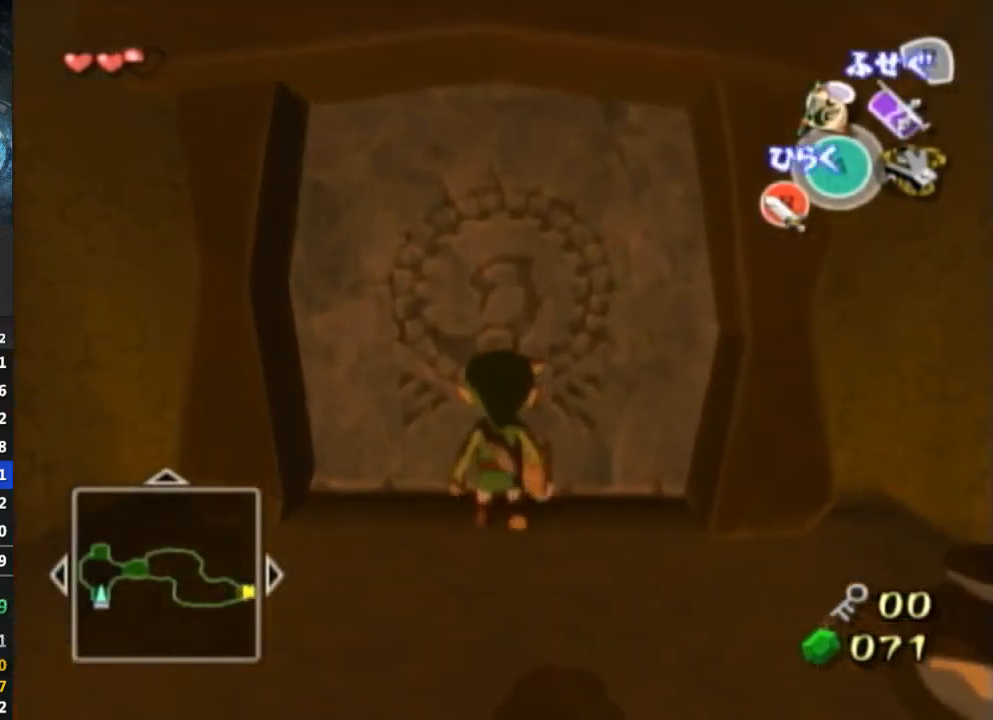
{"buttons": [], "left_stick": "center", "right_stick": "center", "events": [[33, "A", "down"], [33, "left_stick", "center"], [67, "A", "up"]]}
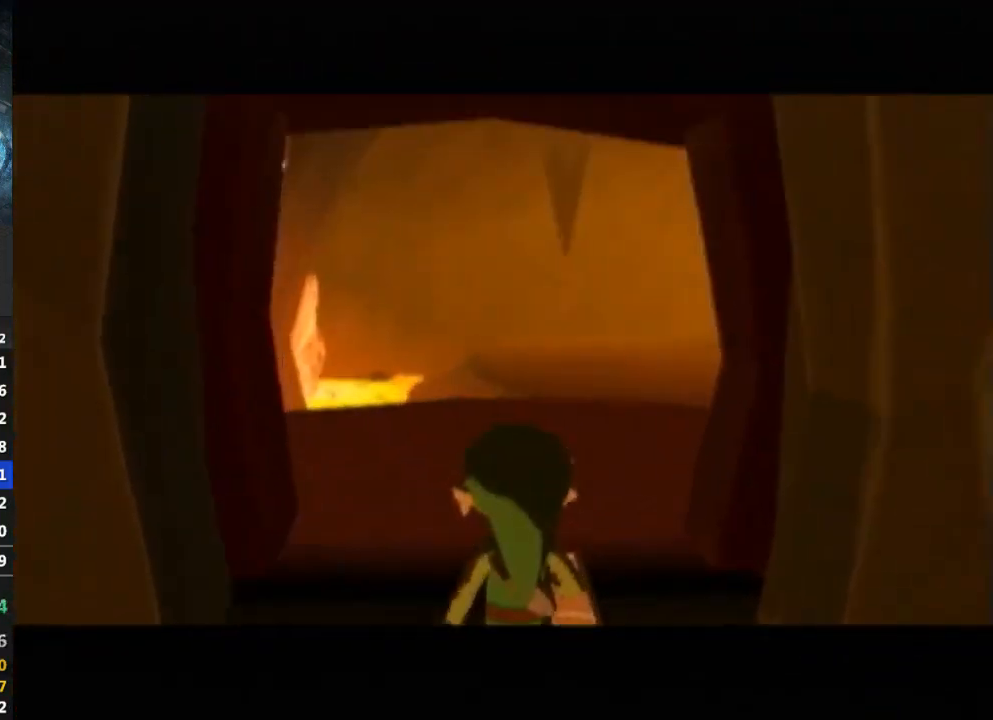
{"buttons": [], "left_stick": "center", "right_stick": "center", "events": []}
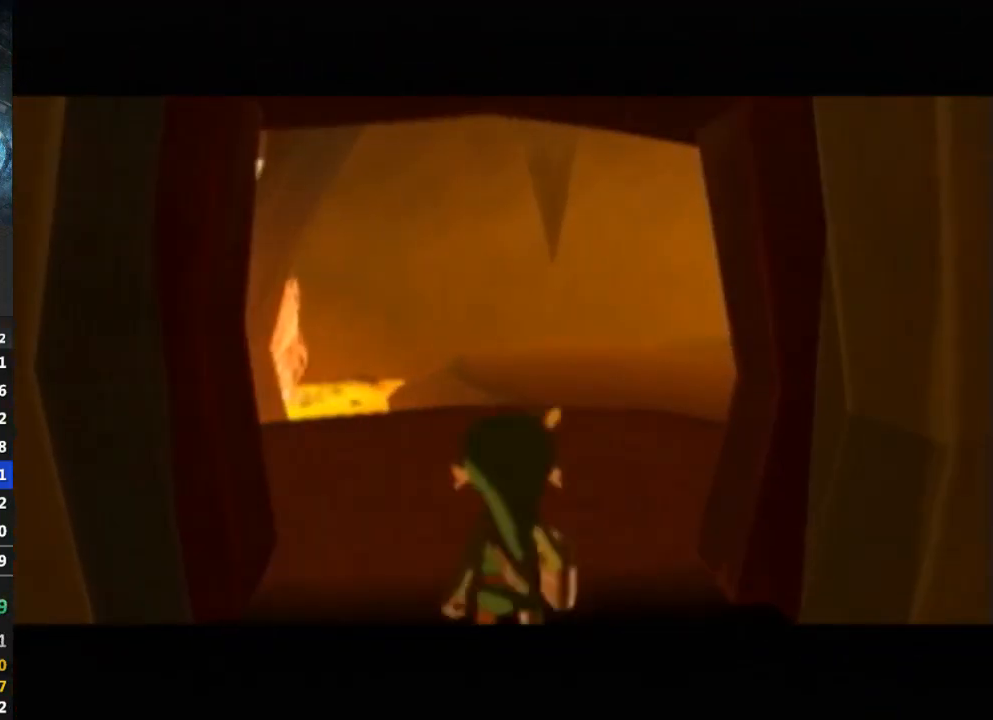
{"buttons": [], "left_stick": "center", "right_stick": "center", "events": []}
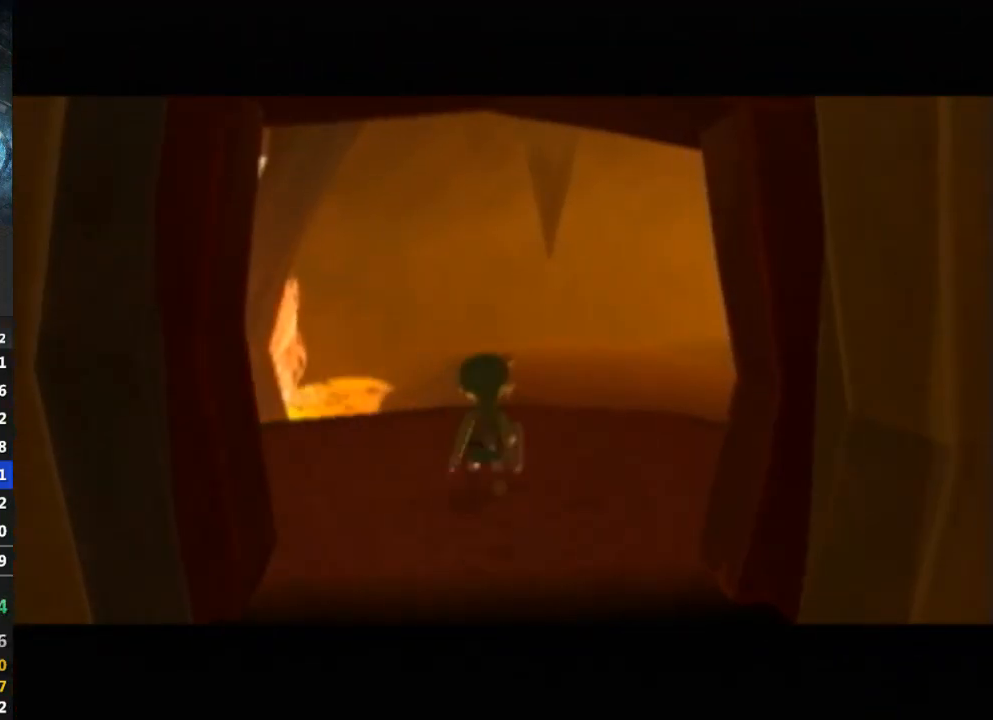
{"buttons": [], "left_stick": "up", "right_stick": "center", "events": [[267, "left_stick", "up"]]}
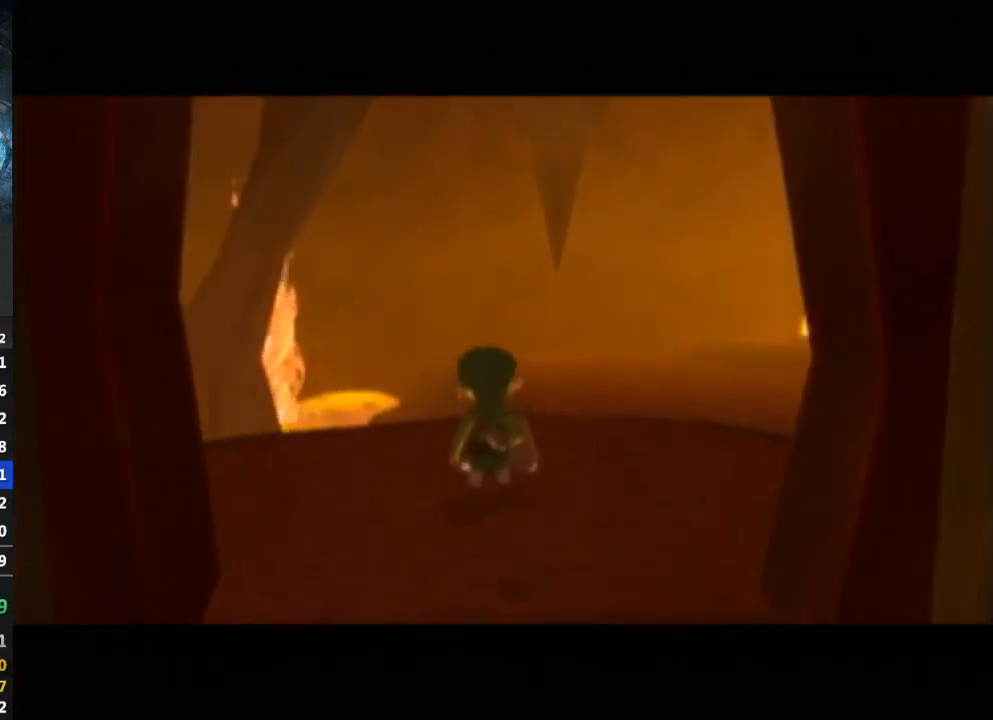
{"buttons": [], "left_stick": "up", "right_stick": "center", "events": []}
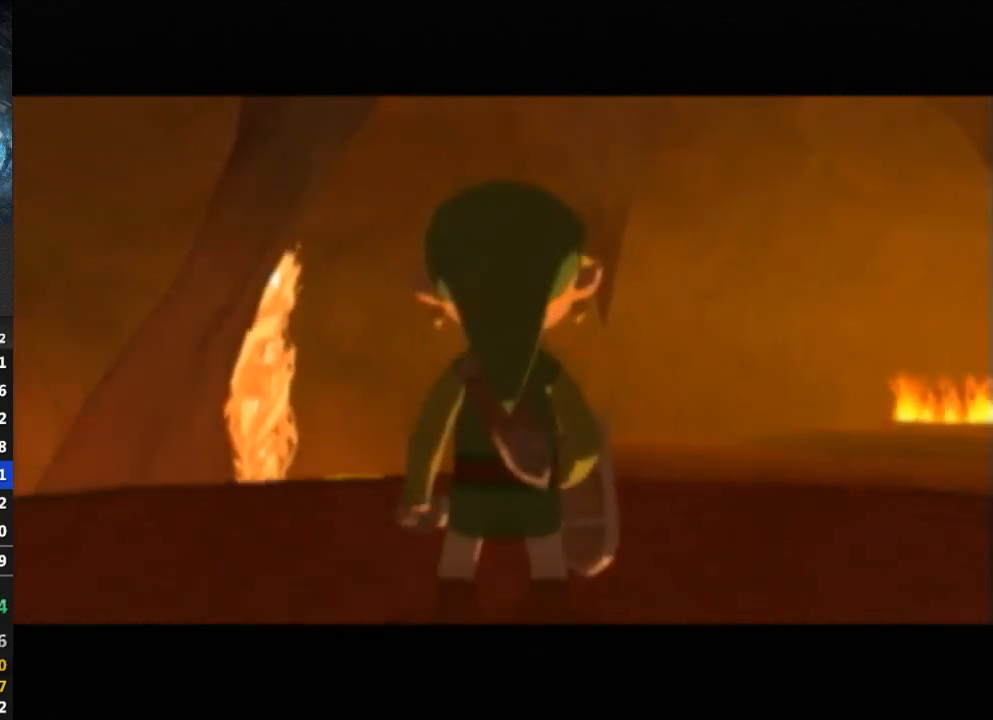
{"buttons": [], "left_stick": "up", "right_stick": "center", "events": [[100, "right_stick", "down-left"], [467, "right_stick", "center"]]}
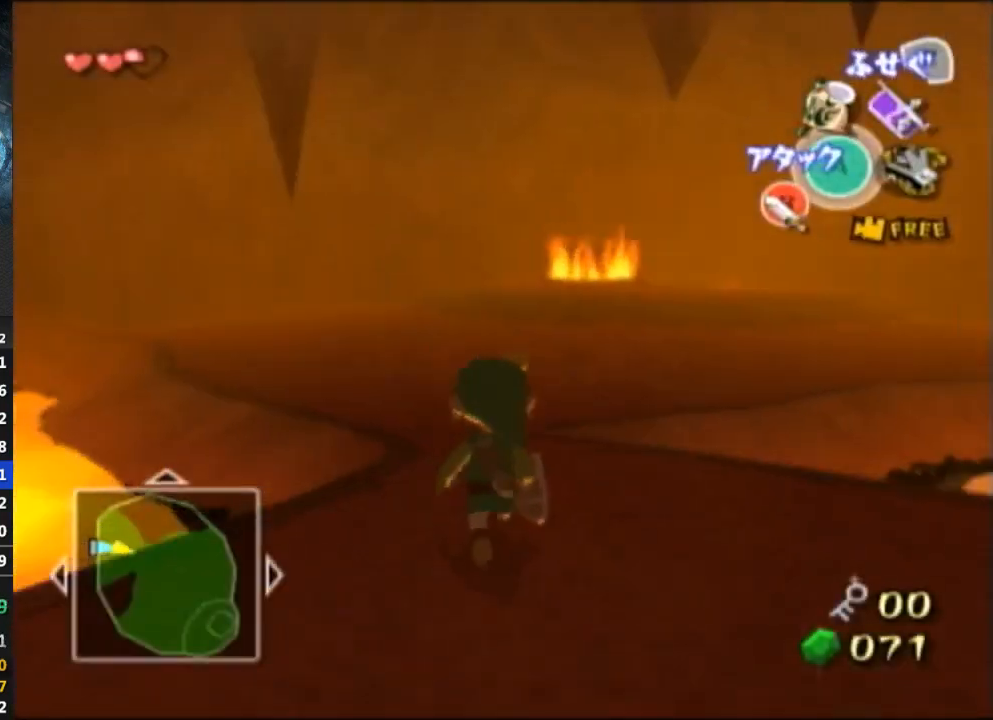
{"buttons": [], "left_stick": "up", "right_stick": "left", "events": [[100, "A", "down"], [167, "A", "up"], [433, "right_stick", "left"]]}
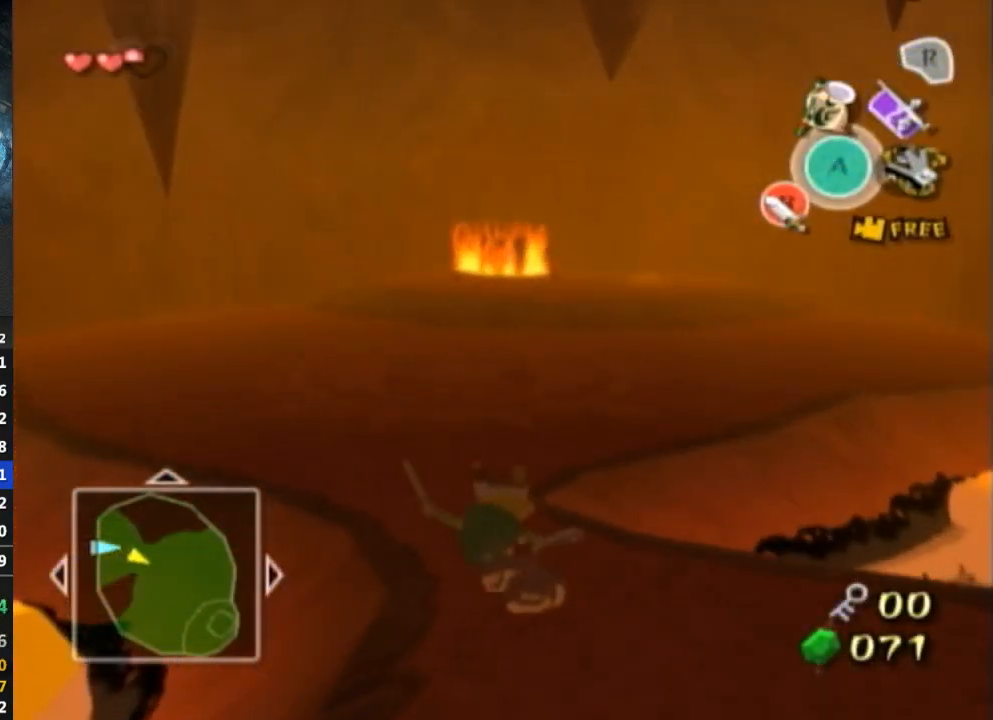
{"buttons": [], "left_stick": "up-left", "right_stick": "center", "events": [[233, "left_stick", "up-left"], [267, "right_stick", "center"]]}
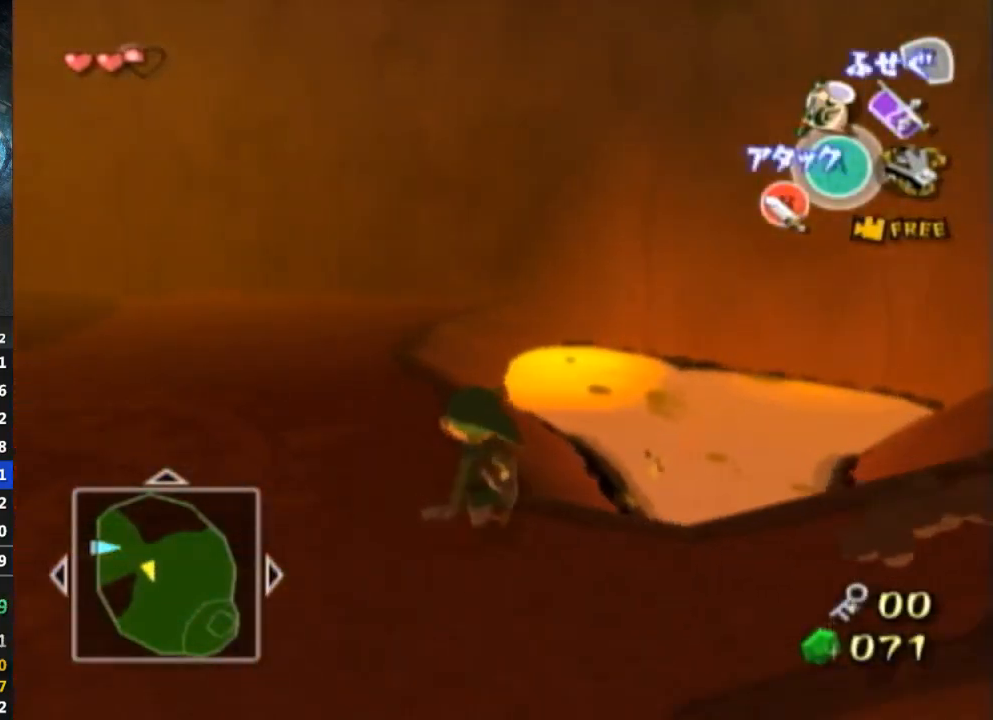
{"buttons": [], "left_stick": "up-left", "right_stick": "center", "events": [[300, "left_stick", "up"], [467, "left_stick", "up-left"]]}
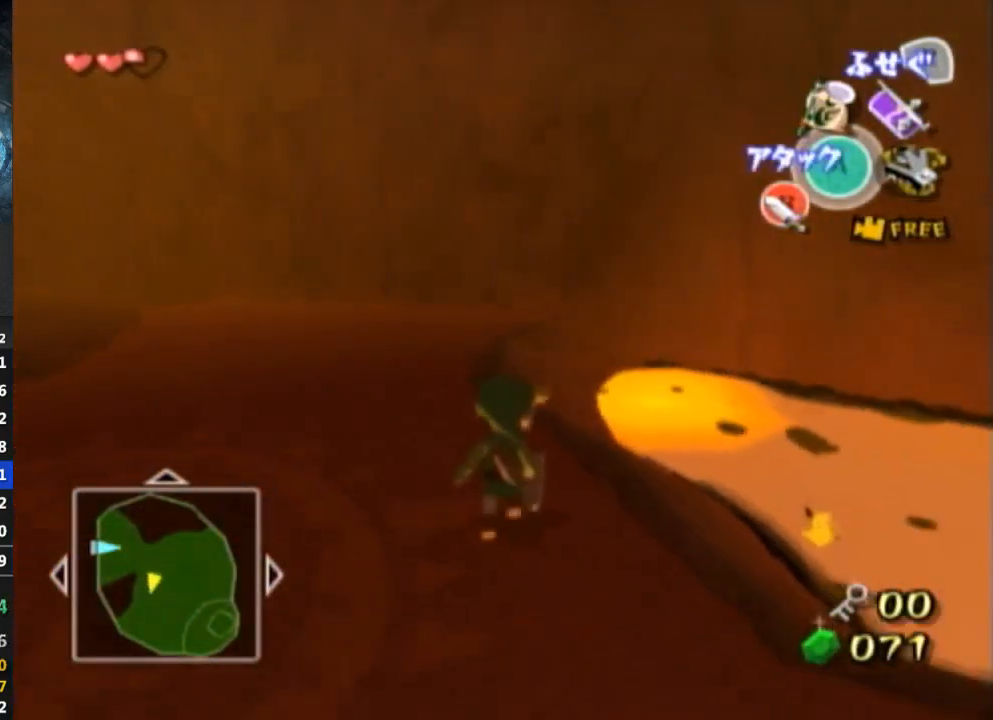
{"buttons": [], "left_stick": "center", "right_stick": "center", "events": [[300, "right_stick", "left"], [400, "right_stick", "center"], [500, "left_stick", "center"]]}
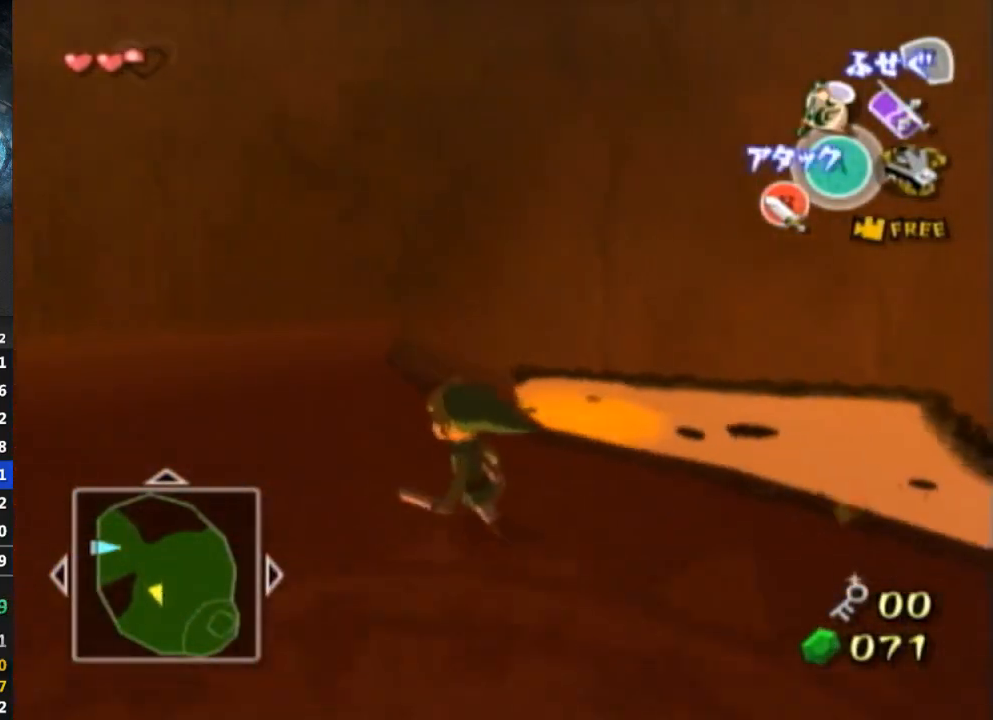
{"buttons": [], "left_stick": "up-left", "right_stick": "center", "events": [[500, "left_stick", "up-left"]]}
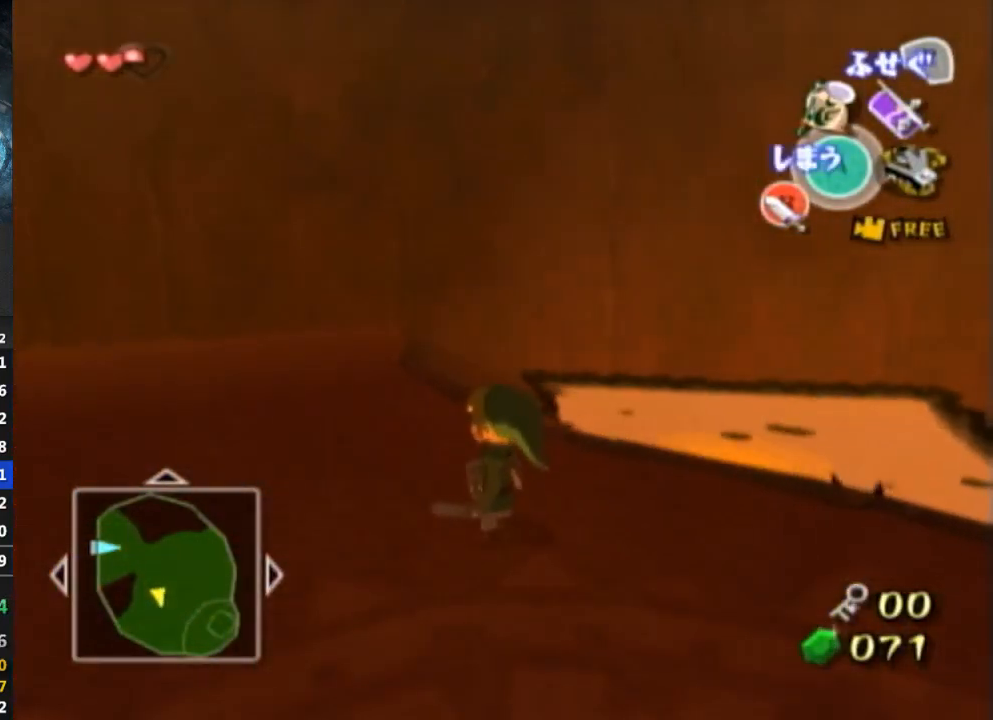
{"buttons": [], "left_stick": "center", "right_stick": "center", "events": [[300, "left_stick", "down-left"], [500, "left_stick", "center"]]}
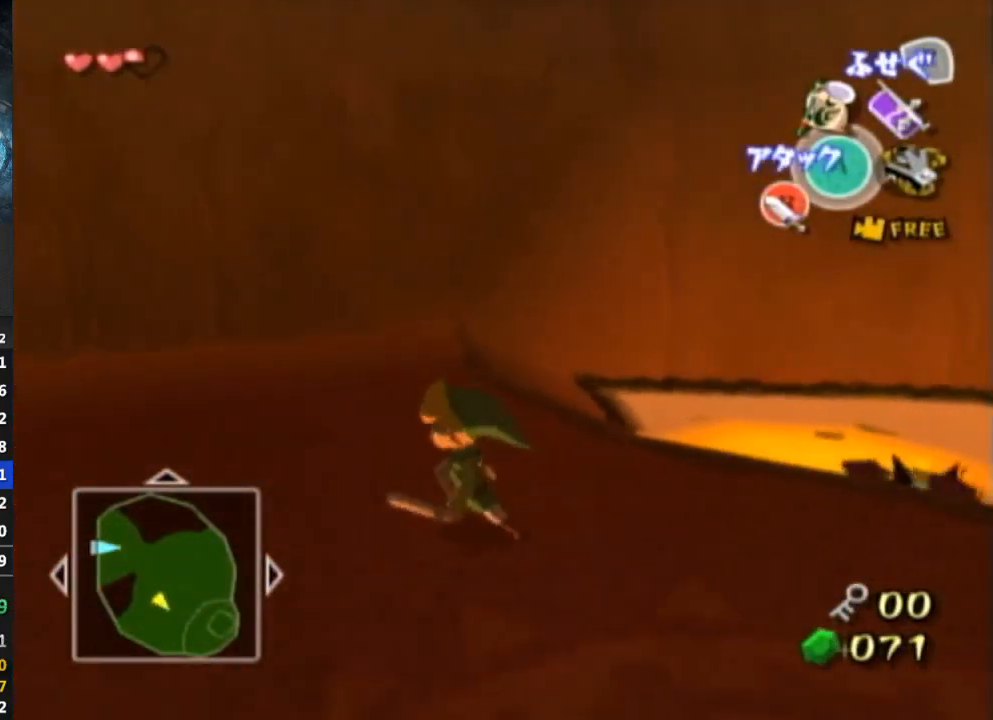
{"buttons": [], "left_stick": "down", "right_stick": "center", "events": [[167, "left_stick", "down"]]}
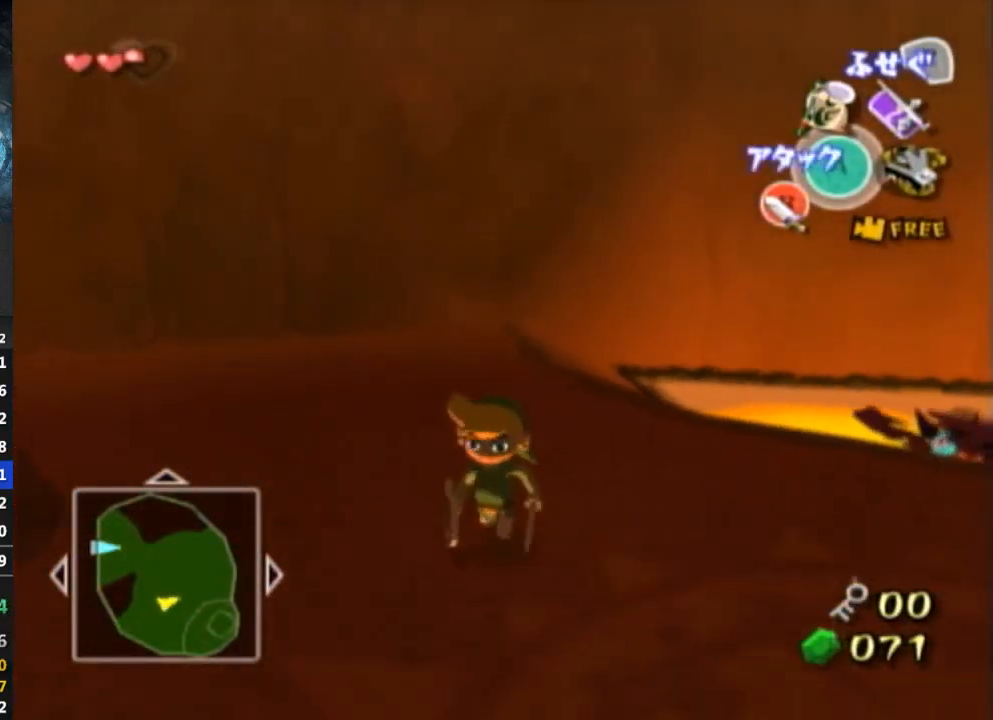
{"buttons": [], "left_stick": "down-right", "right_stick": "down-right", "events": [[67, "right_stick", "down-right"], [100, "left_stick", "down-right"], [167, "right_stick", "center"], [433, "right_stick", "down-right"]]}